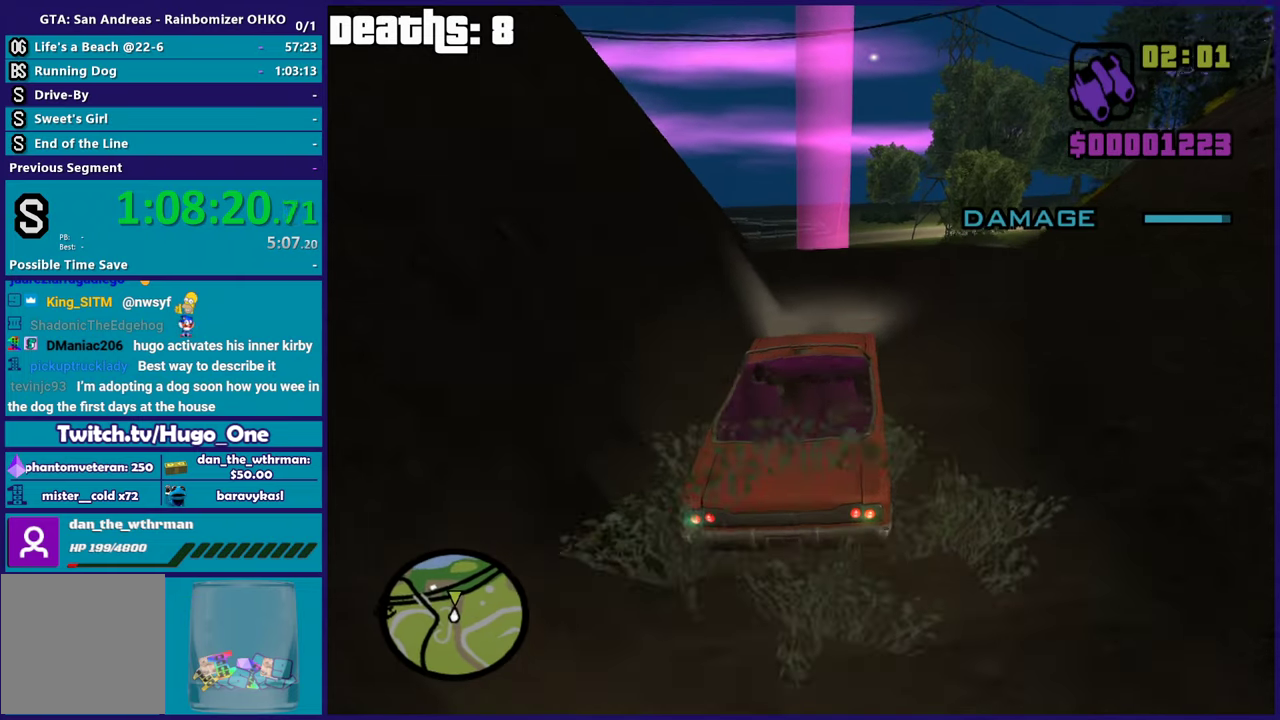
Gameplay with a controller (Xbox layout); each line is a JSON object with the inputs held at the frame after it. "events" lists button and stick changes between this image and that frame as [ms after this image, input, new state], when the widget could be followed in between. This document gives stick clicks only as held states, not as events.
{"buttons": ["R2"], "left_stick": "left", "right_stick": "center", "events": [[33, "left_stick", "left"], [66, "R2", "up"], [183, "left_stick", "center"], [233, "left_stick", "right"], [283, "left_stick", "center"], [283, "right_stick", "center"], [350, "R2", "down"], [383, "left_stick", "left"]]}
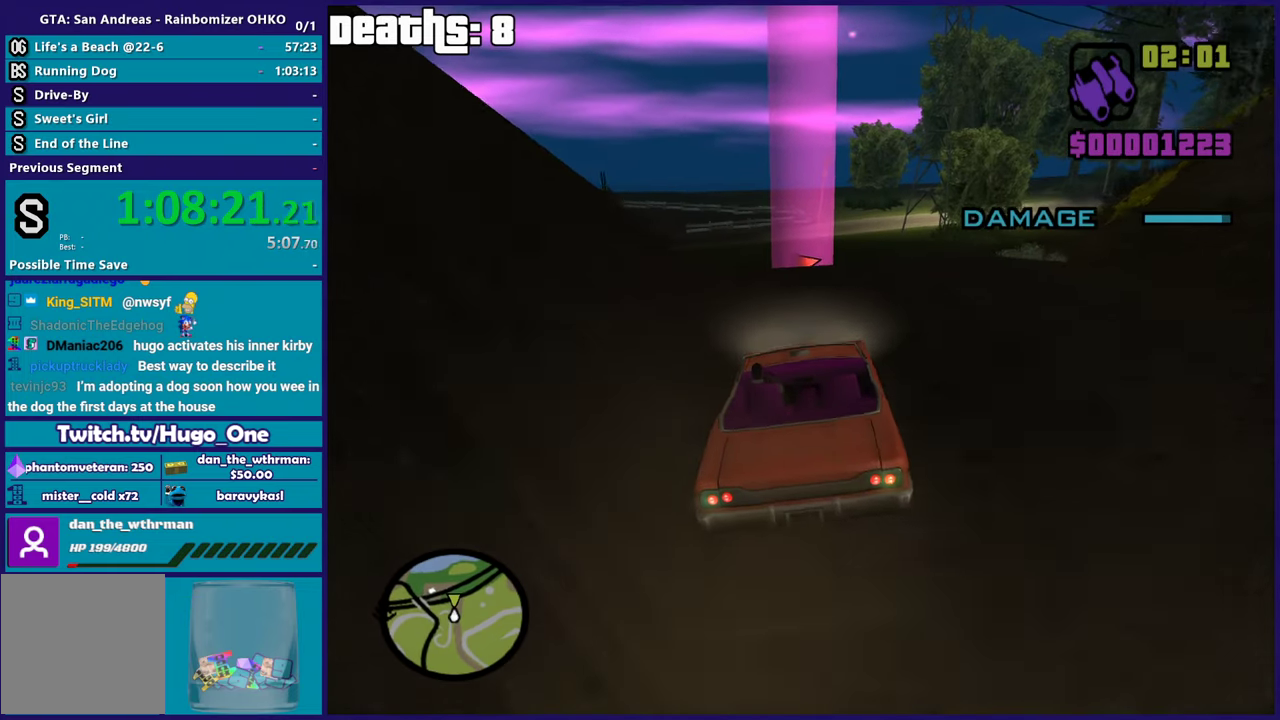
{"buttons": [], "left_stick": "center", "right_stick": "down-left"}
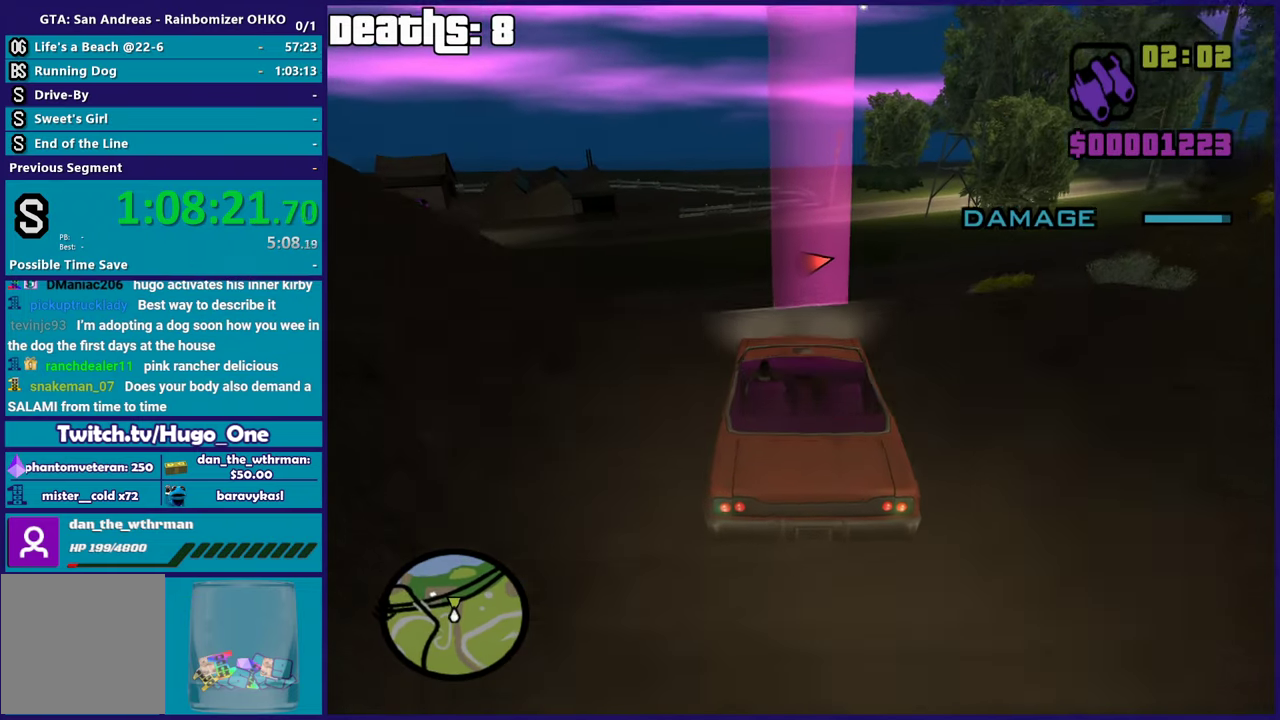
{"buttons": [], "left_stick": "center", "right_stick": "center"}
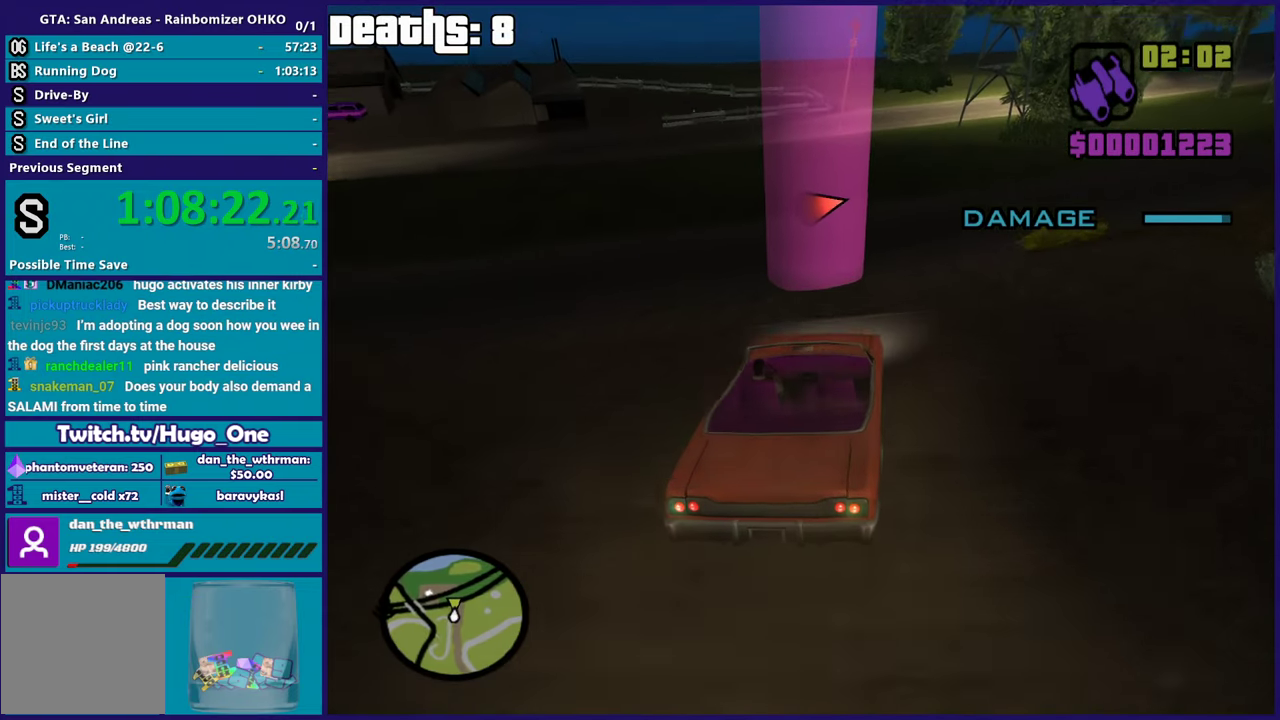
{"buttons": [], "left_stick": "up-left", "right_stick": "down-right", "events": [[17, "L2", "down"], [83, "left_stick", "up"], [134, "left_stick", "up-left"], [167, "L2", "up"], [184, "left_stick", "left"], [200, "right_stick", "up-right"], [317, "right_stick", "center"], [384, "left_stick", "center"], [400, "right_stick", "down"], [434, "left_stick", "up-left"], [467, "right_stick", "down-right"]]}
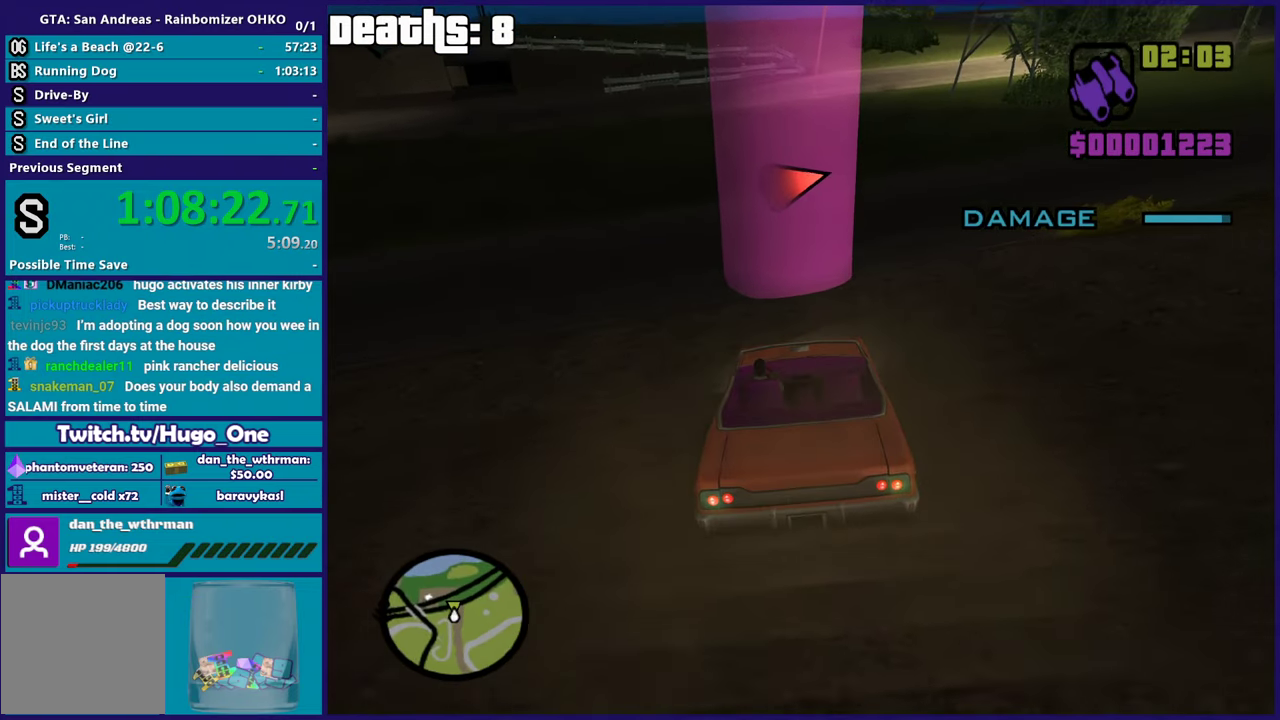
{"buttons": [], "left_stick": "right", "right_stick": "up-right", "events": [[16, "right_stick", "right"], [50, "left_stick", "right"], [83, "right_stick", "down-right"], [166, "right_stick", "down"], [216, "L2", "down"], [266, "right_stick", "right"], [317, "right_stick", "up-right"], [400, "L2", "up"]]}
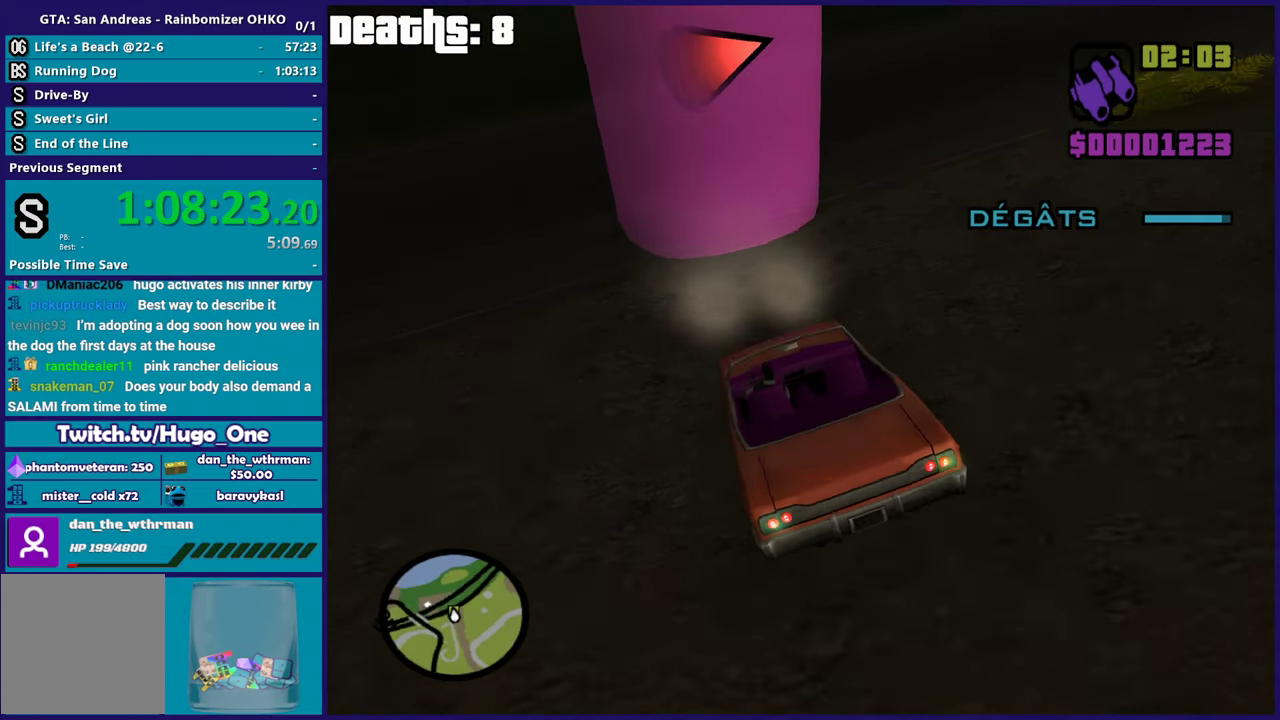
{"buttons": ["R2"], "left_stick": "right", "right_stick": "up-right", "events": [[83, "right_stick", "right"], [184, "R2", "down"], [184, "left_stick", "up-right"], [234, "right_stick", "up-right"], [267, "left_stick", "right"]]}
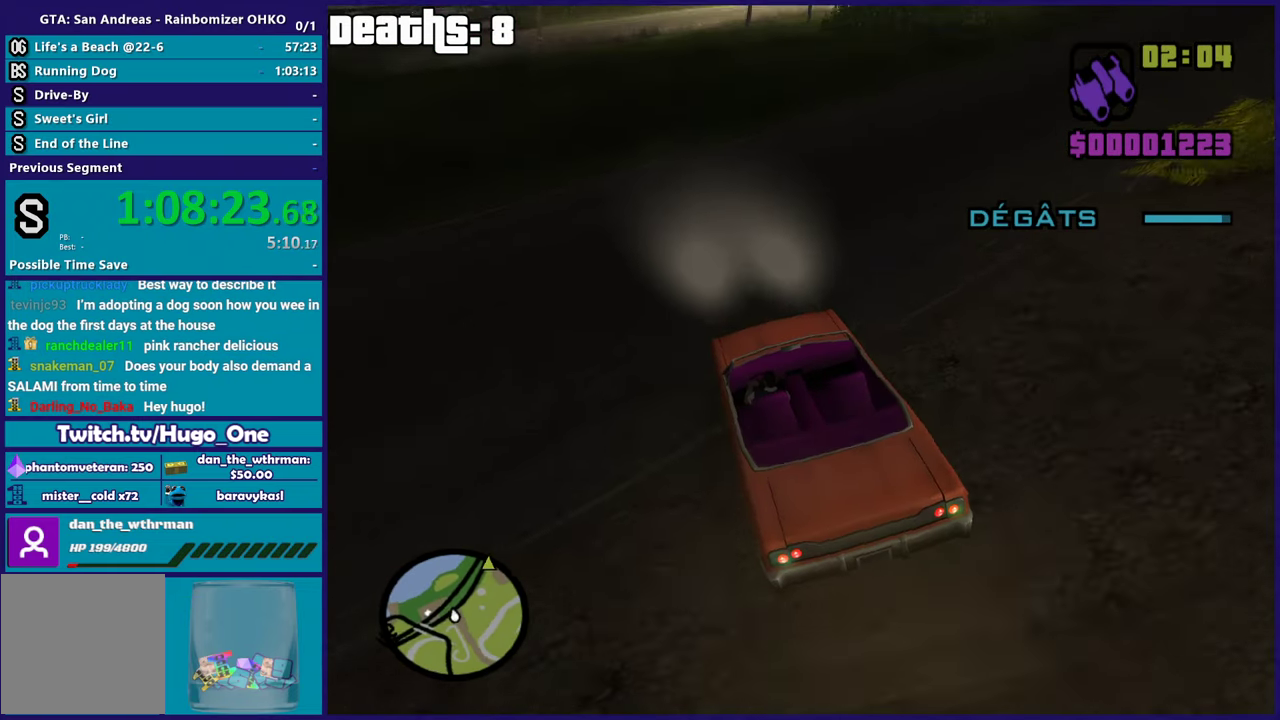
{"buttons": [], "left_stick": "right", "right_stick": "right", "events": [[183, "R2", "up"], [217, "right_stick", "right"], [317, "R2", "down"], [334, "right_stick", "up-right"], [467, "R2", "up"], [467, "right_stick", "right"]]}
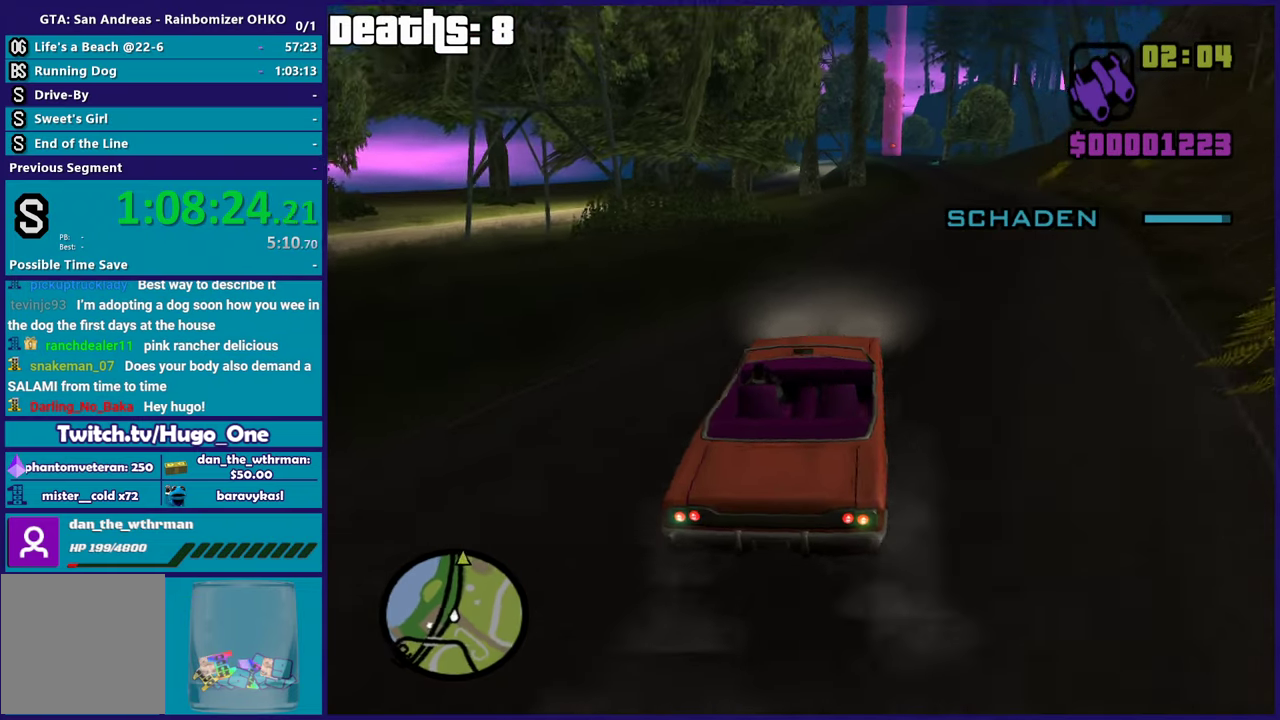
{"buttons": ["R2"], "left_stick": "center", "right_stick": "down-left", "events": [[34, "R2", "down"], [50, "right_stick", "up-right"], [117, "left_stick", "left"], [384, "right_stick", "center"], [468, "left_stick", "center"], [468, "right_stick", "down-left"]]}
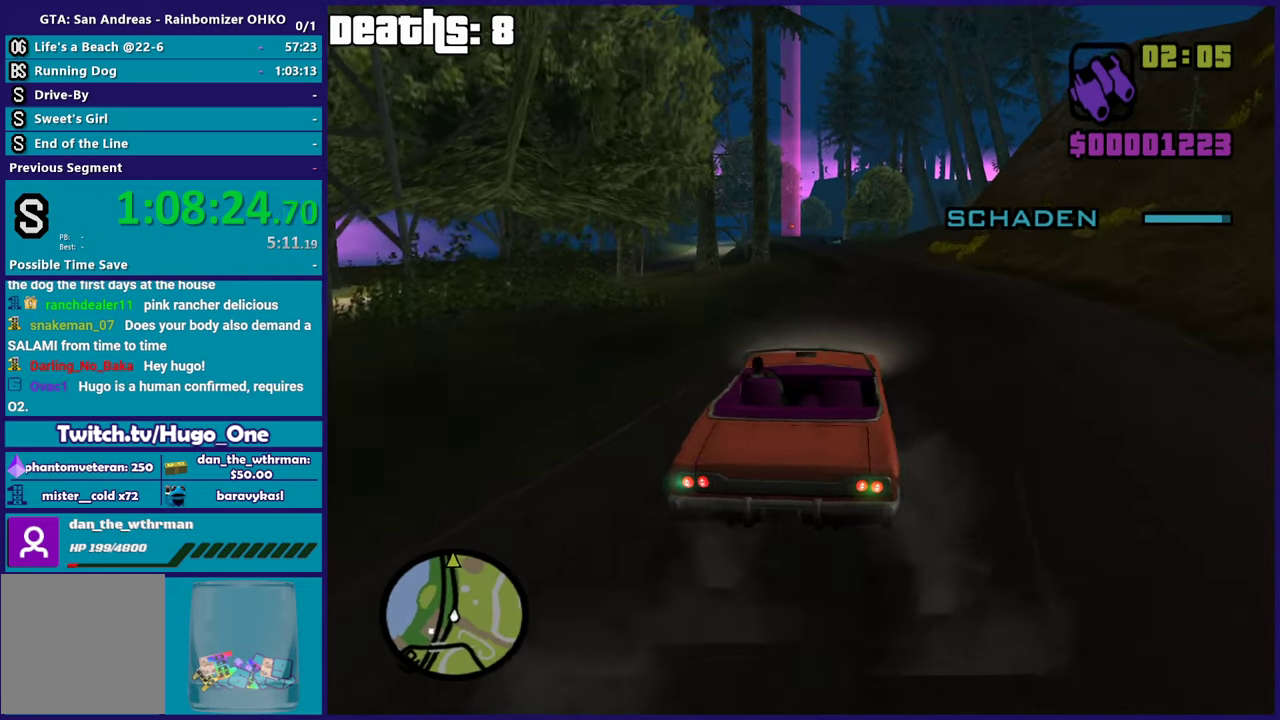
{"buttons": ["R2"], "left_stick": "center", "right_stick": "up", "events": [[17, "left_stick", "down-right"], [167, "right_stick", "up"], [317, "left_stick", "center"]]}
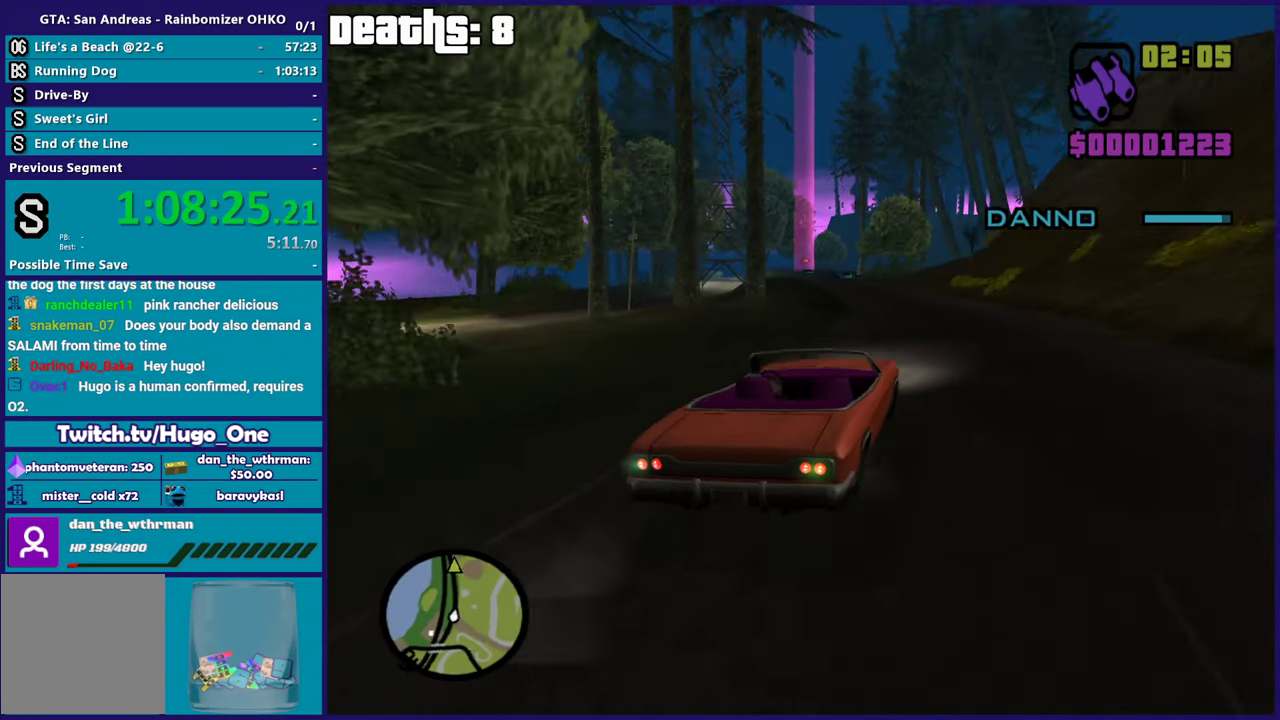
{"buttons": ["R2"], "left_stick": "center", "right_stick": "down-left", "events": [[83, "right_stick", "down-left"]]}
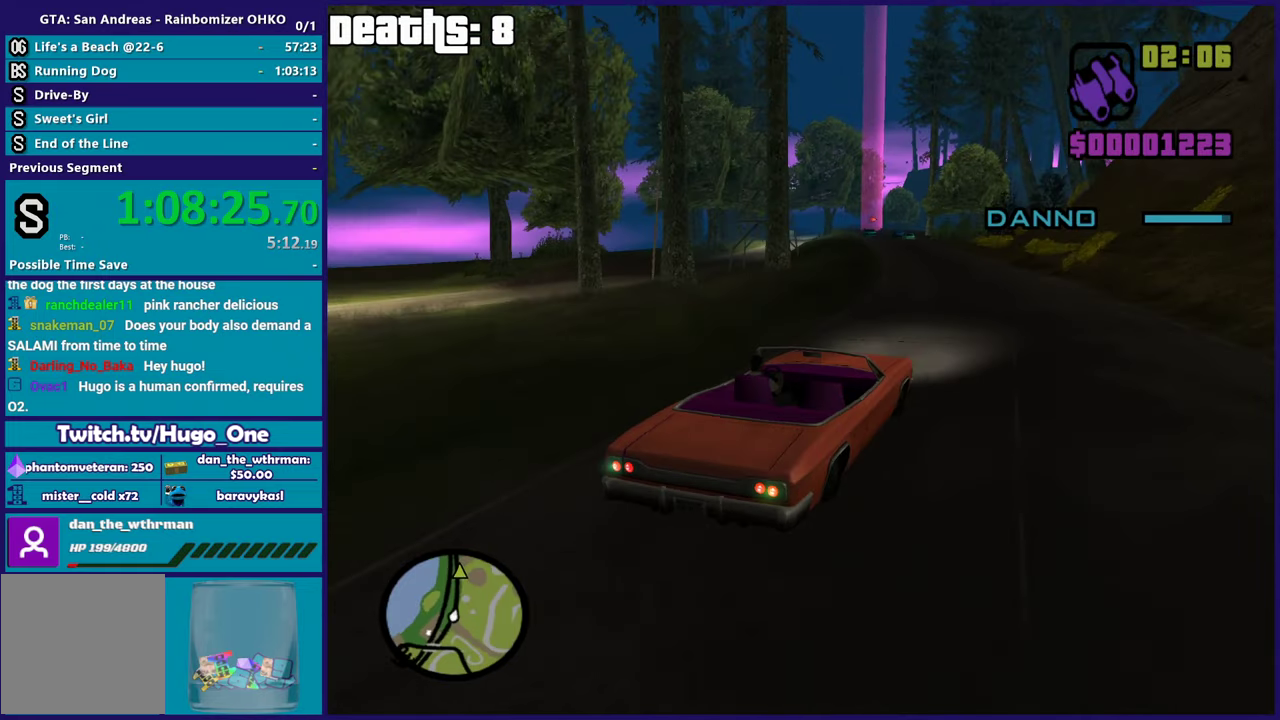
{"buttons": ["R2"], "left_stick": "down-right", "right_stick": "up-left", "events": [[134, "right_stick", "up"], [234, "right_stick", "left"], [250, "left_stick", "up-left"], [300, "right_stick", "down-left"], [434, "left_stick", "center"], [451, "right_stick", "left"], [501, "left_stick", "down-right"], [501, "right_stick", "up-left"]]}
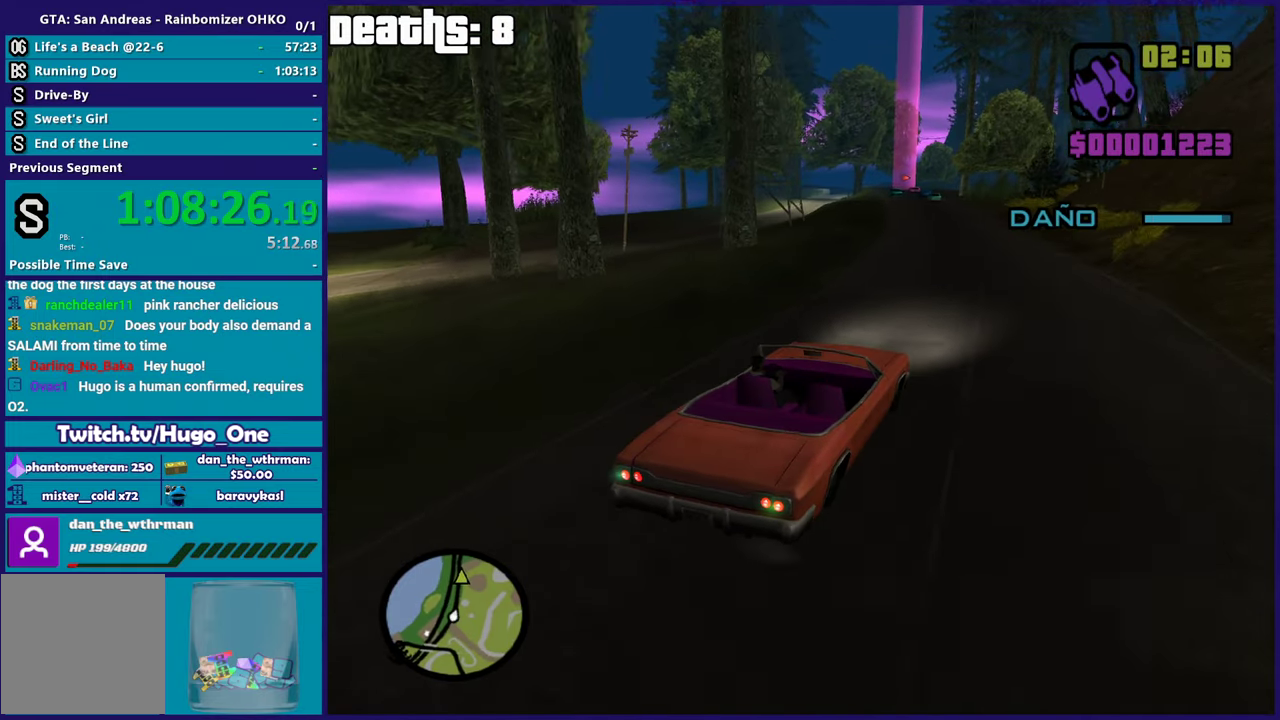
{"buttons": ["R2"], "left_stick": "center", "right_stick": "down-left", "events": [[50, "right_stick", "up"], [66, "left_stick", "center"], [233, "left_stick", "up-left"], [233, "right_stick", "center"], [400, "left_stick", "center"], [483, "right_stick", "down-left"]]}
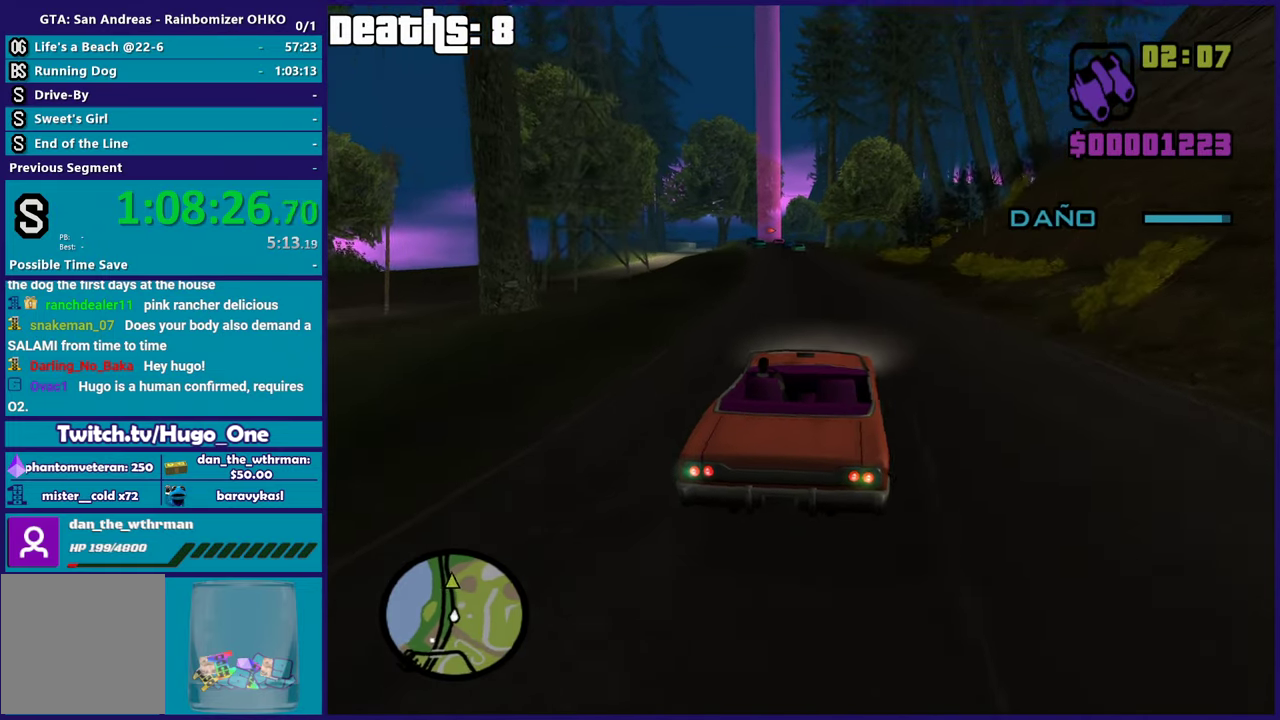
{"buttons": ["R2"], "left_stick": "center", "right_stick": "center", "events": [[200, "right_stick", "center"]]}
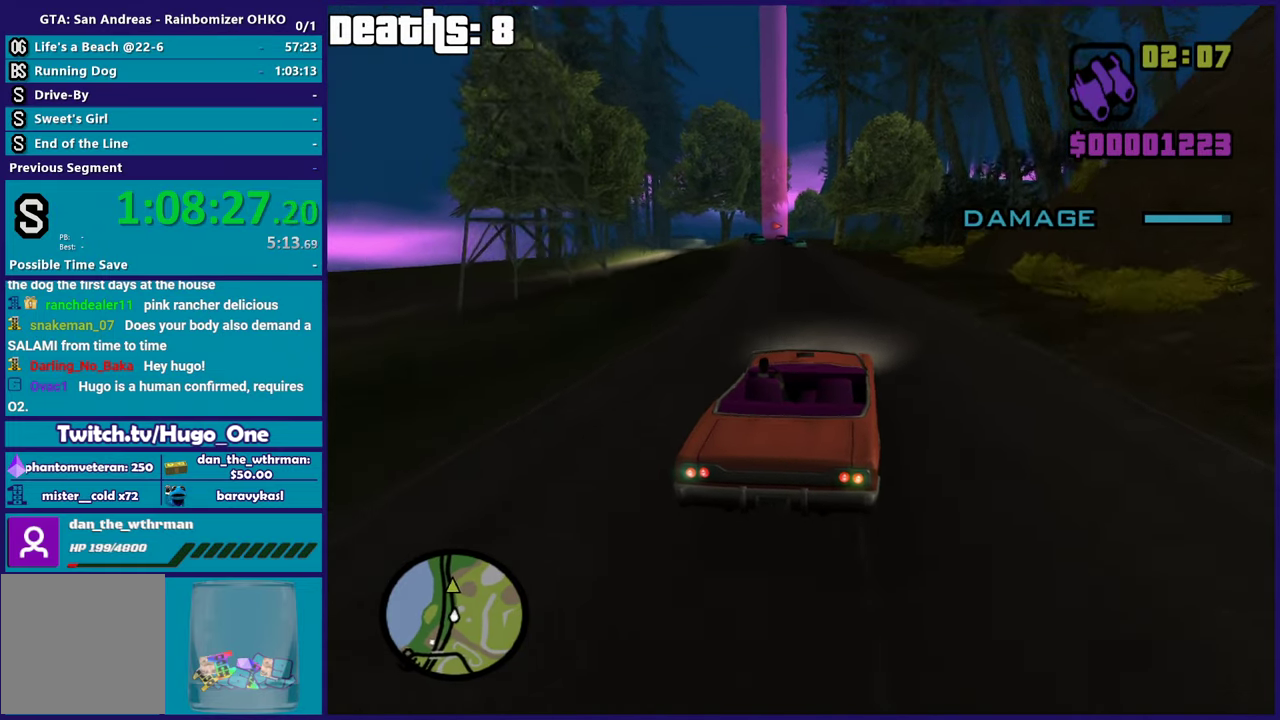
{"buttons": ["R2"], "left_stick": "center", "right_stick": "center", "events": [[83, "left_stick", "up-left"], [333, "left_stick", "center"]]}
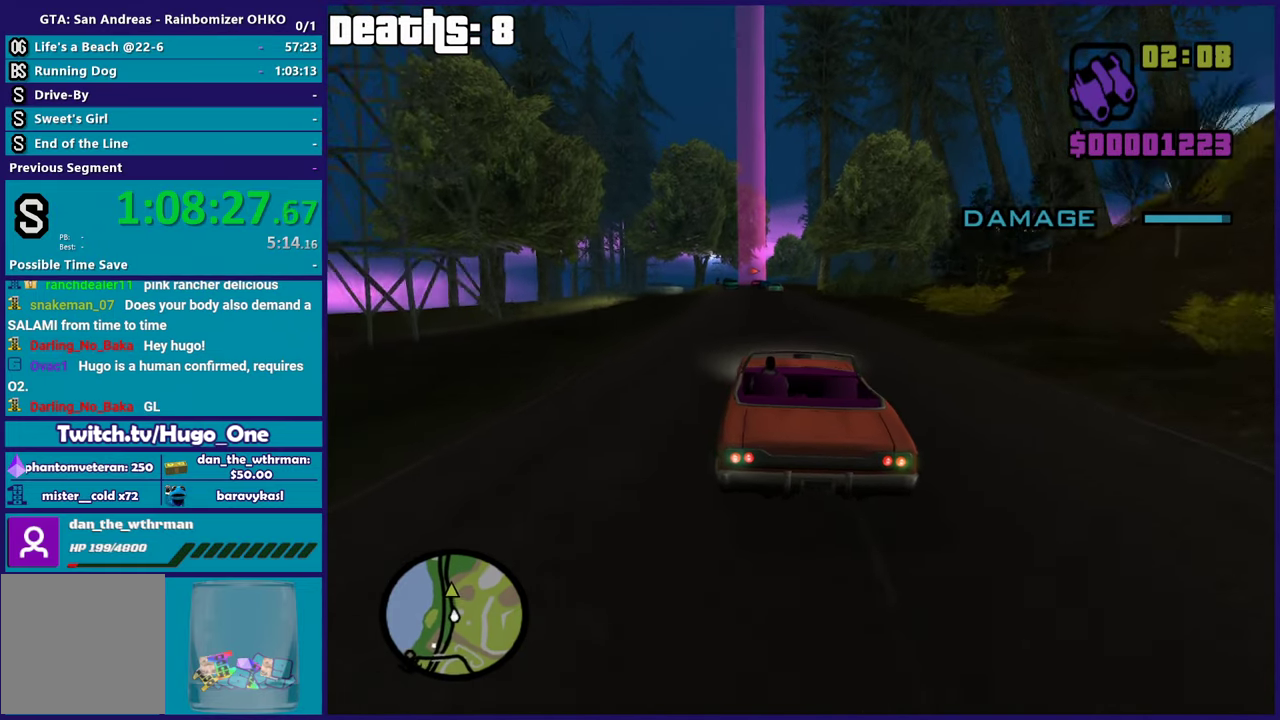
{"buttons": ["R2"], "left_stick": "center", "right_stick": "down-left"}
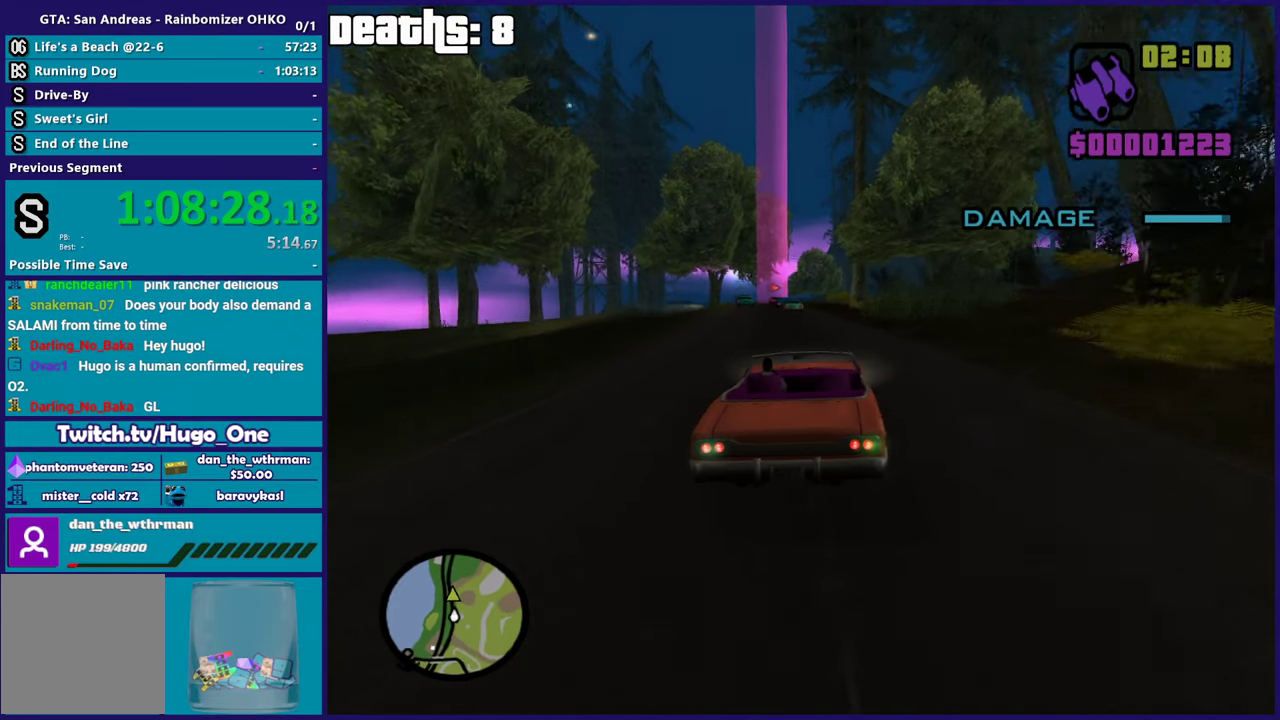
{"buttons": ["R2"], "left_stick": "center", "right_stick": "left"}
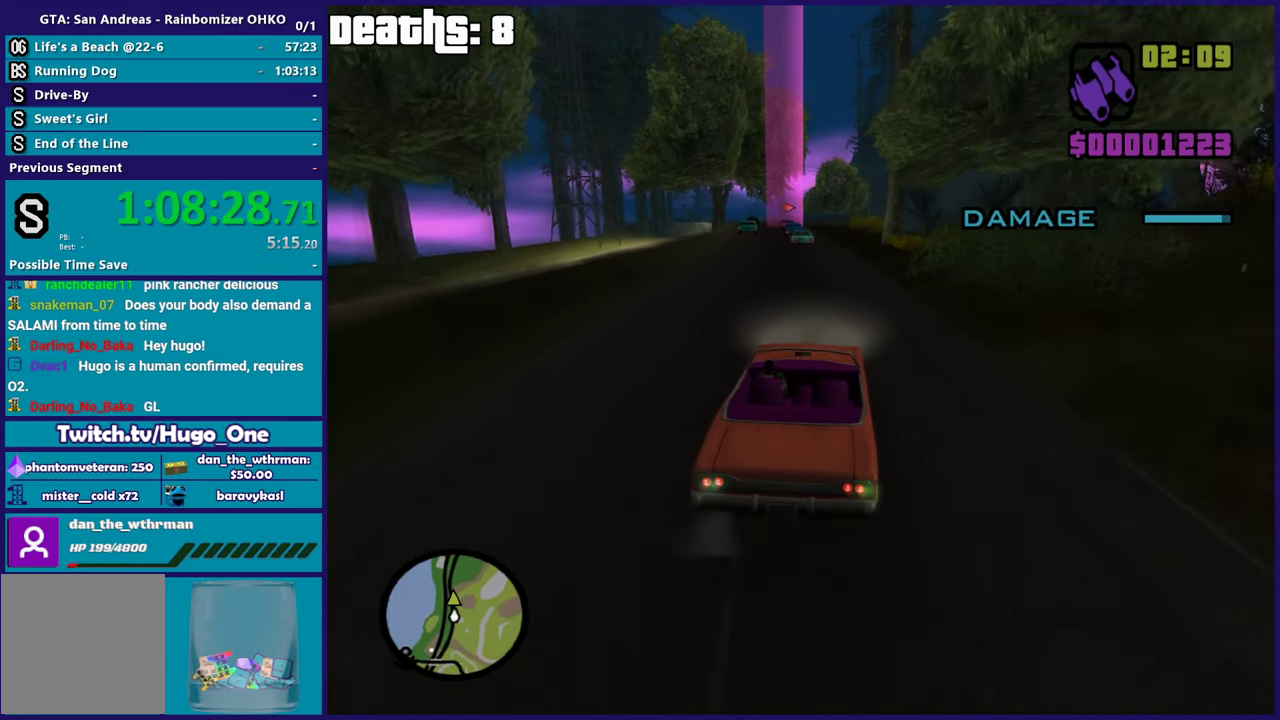
{"buttons": ["R2"], "left_stick": "down-right", "right_stick": "down-left"}
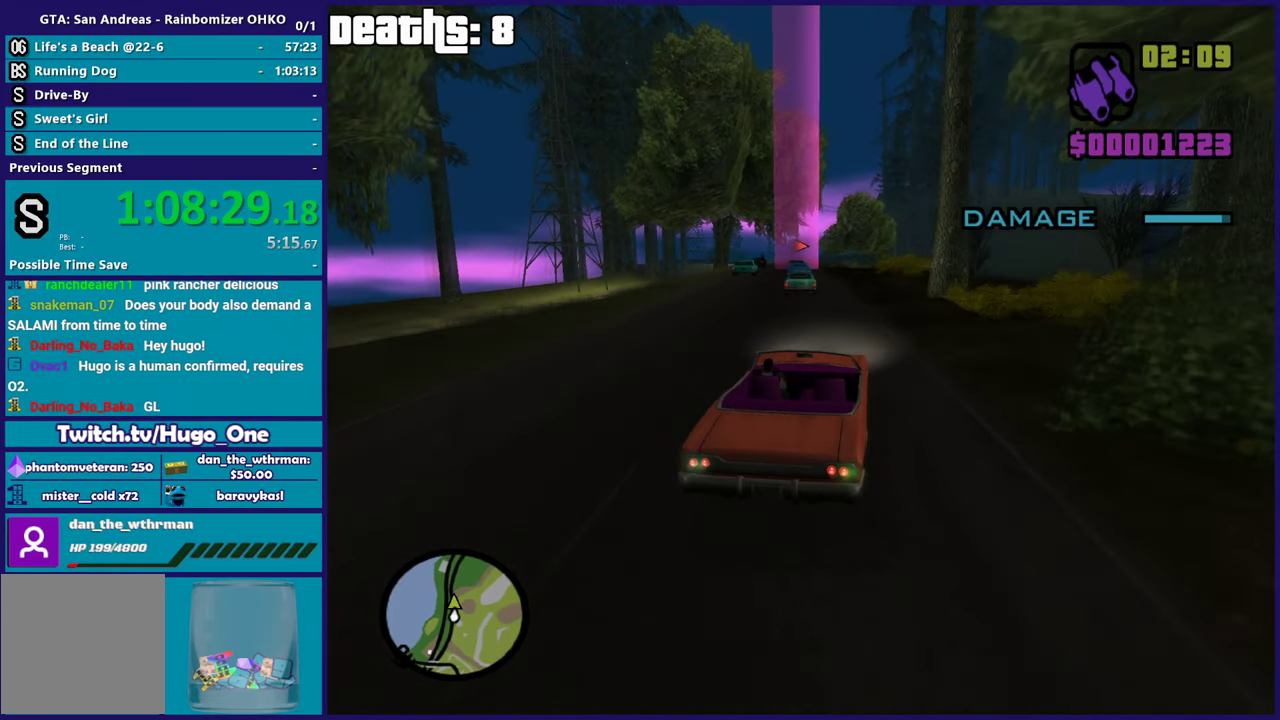
{"buttons": ["R2"], "left_stick": "center", "right_stick": "down", "events": [[100, "left_stick", "left"], [100, "right_stick", "center"], [250, "left_stick", "center"], [383, "right_stick", "down"]]}
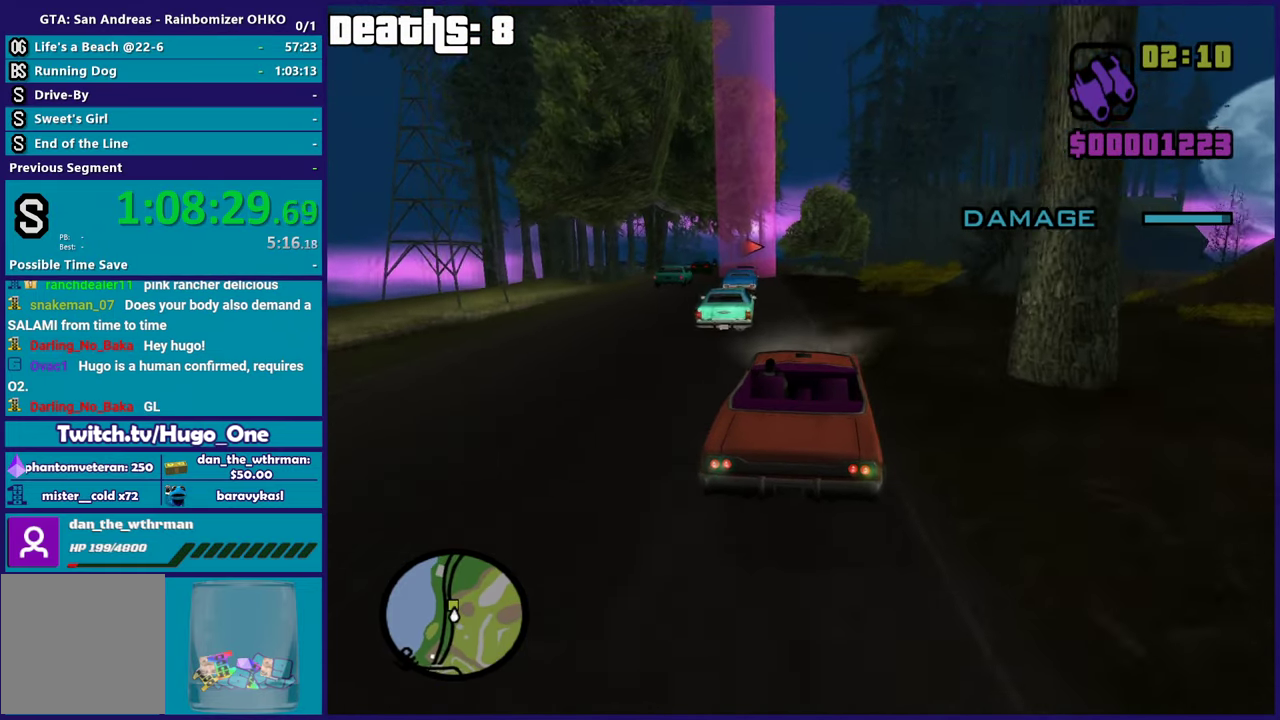
{"buttons": [], "left_stick": "center", "right_stick": "down-right", "events": [[167, "left_stick", "left"], [184, "right_stick", "center"], [317, "left_stick", "center"], [317, "right_stick", "down"], [384, "R2", "up"], [501, "right_stick", "down-right"]]}
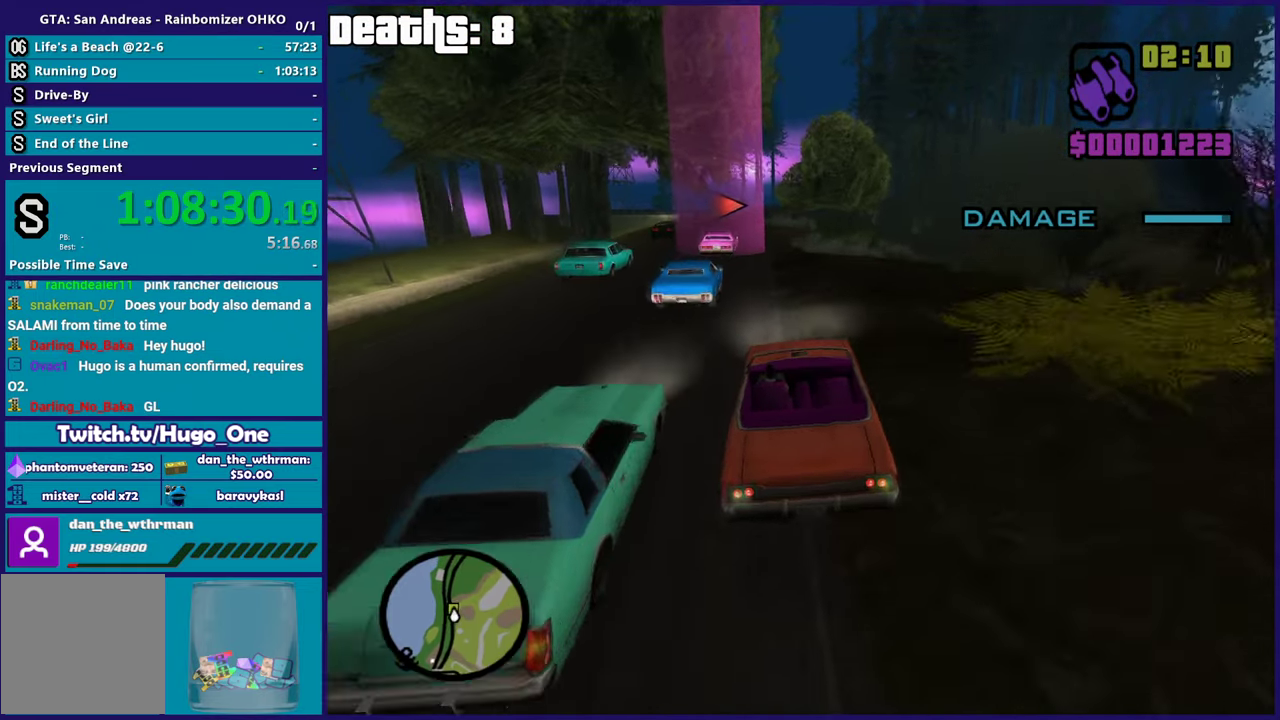
{"buttons": [], "left_stick": "center", "right_stick": "right", "events": [[66, "left_stick", "left"], [217, "left_stick", "down-right"], [367, "left_stick", "center"], [434, "right_stick", "right"]]}
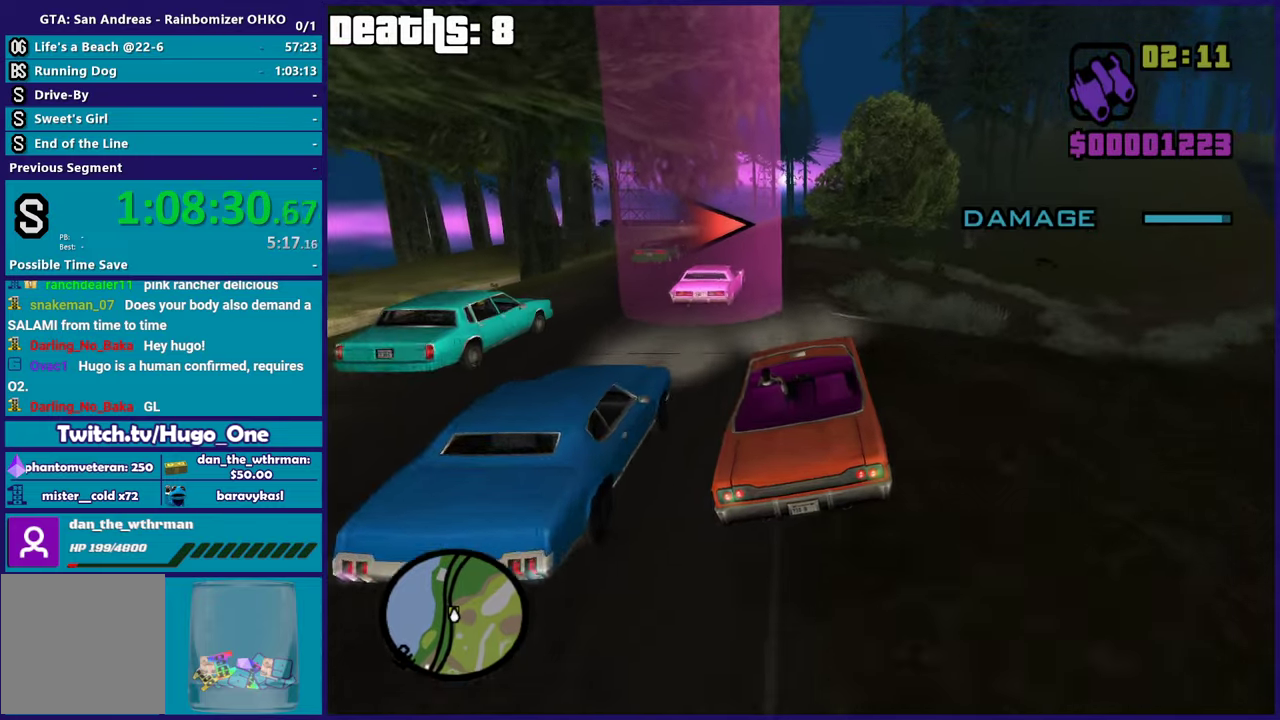
{"buttons": [], "left_stick": "right", "right_stick": "down-right", "events": [[117, "right_stick", "down-right"], [134, "left_stick", "up-left"], [234, "left_stick", "right"]]}
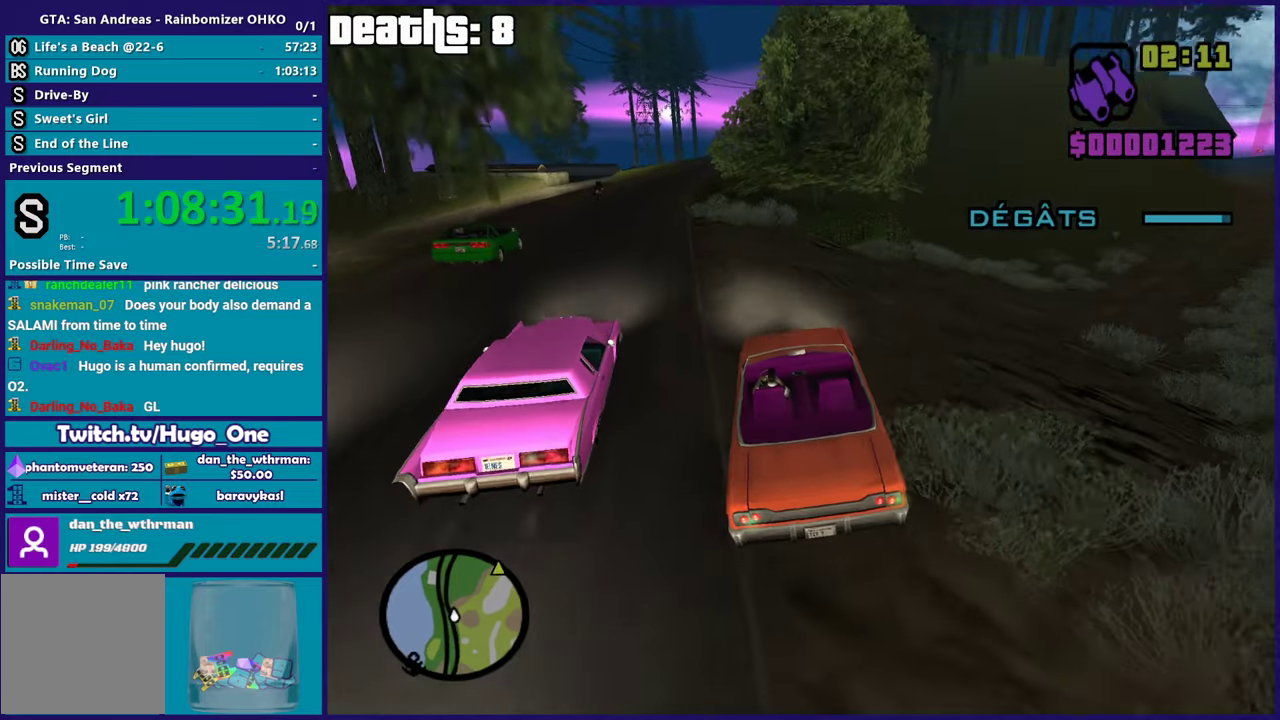
{"buttons": [], "left_stick": "right", "right_stick": "right", "events": [[17, "right_stick", "right"], [300, "right_stick", "down-right"], [500, "right_stick", "right"]]}
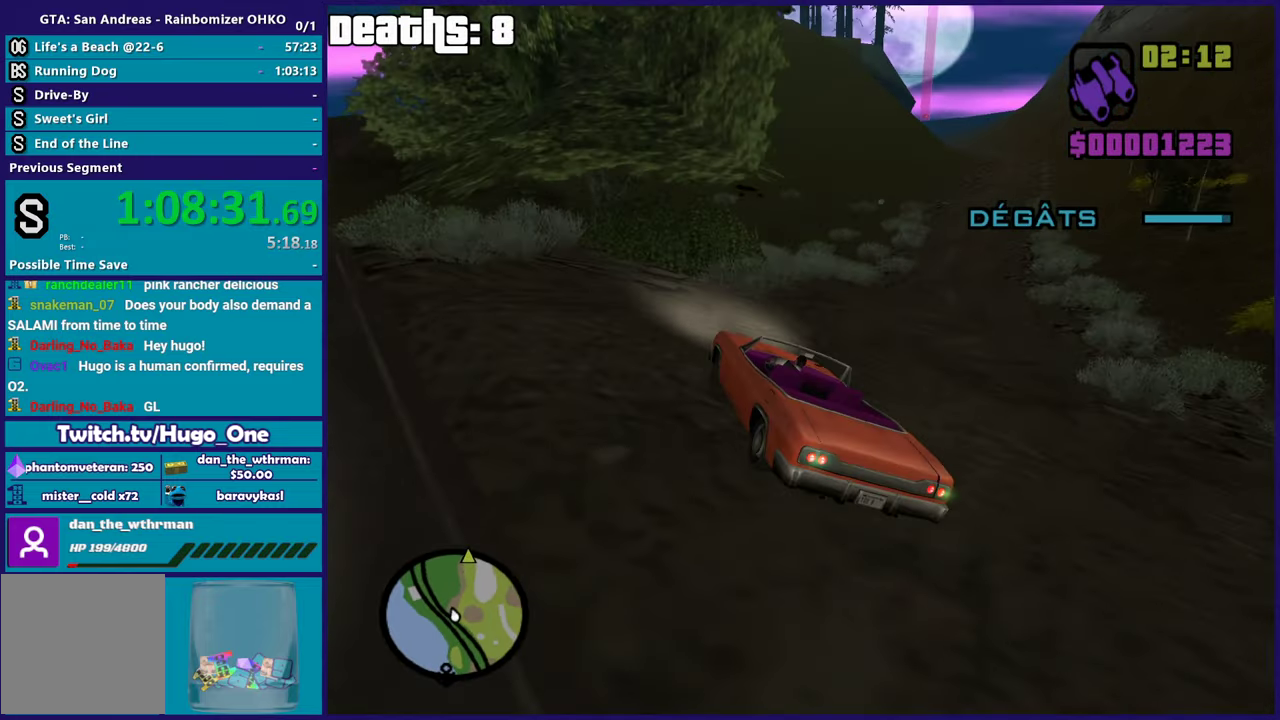
{"buttons": [], "left_stick": "center", "right_stick": "right"}